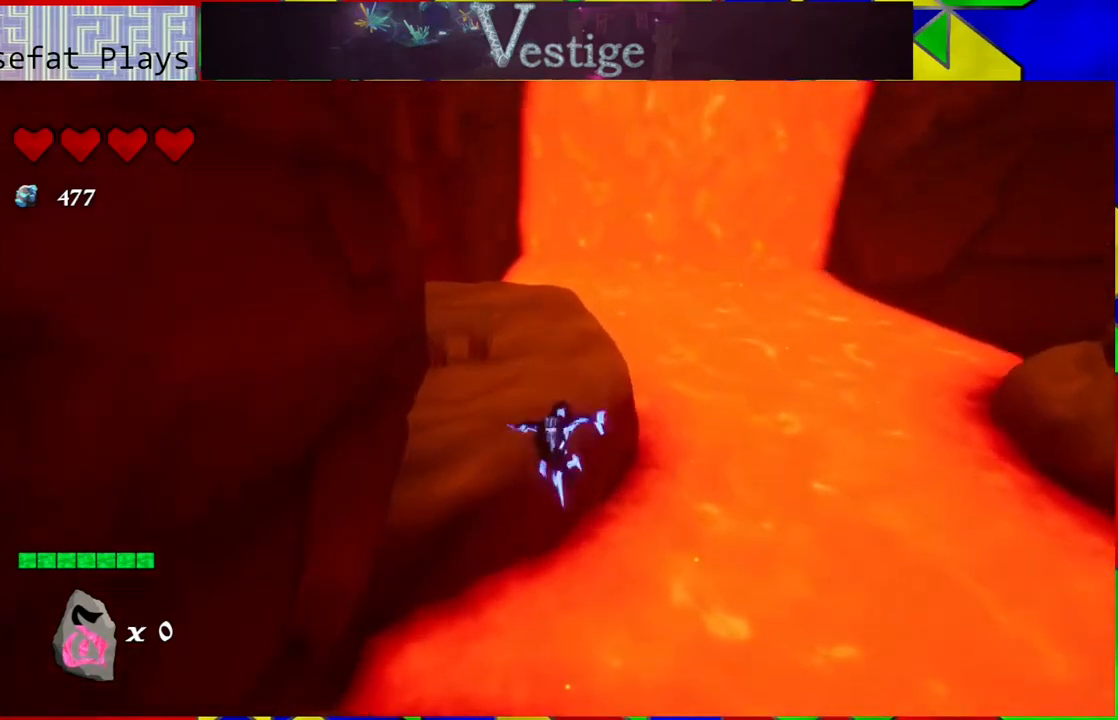
Gameplay with a controller (Nintendo layout); each line is a JSON object with the inputs held at the frame after it. "events" lists button and stick changes between this image and that frame as [ms after this image, input, new state], when the widget could be followed in between.
{"buttons": [], "left_stick": "up", "right_stick": "left", "events": [[117, "R2", "up"], [367, "right_stick", "left"]]}
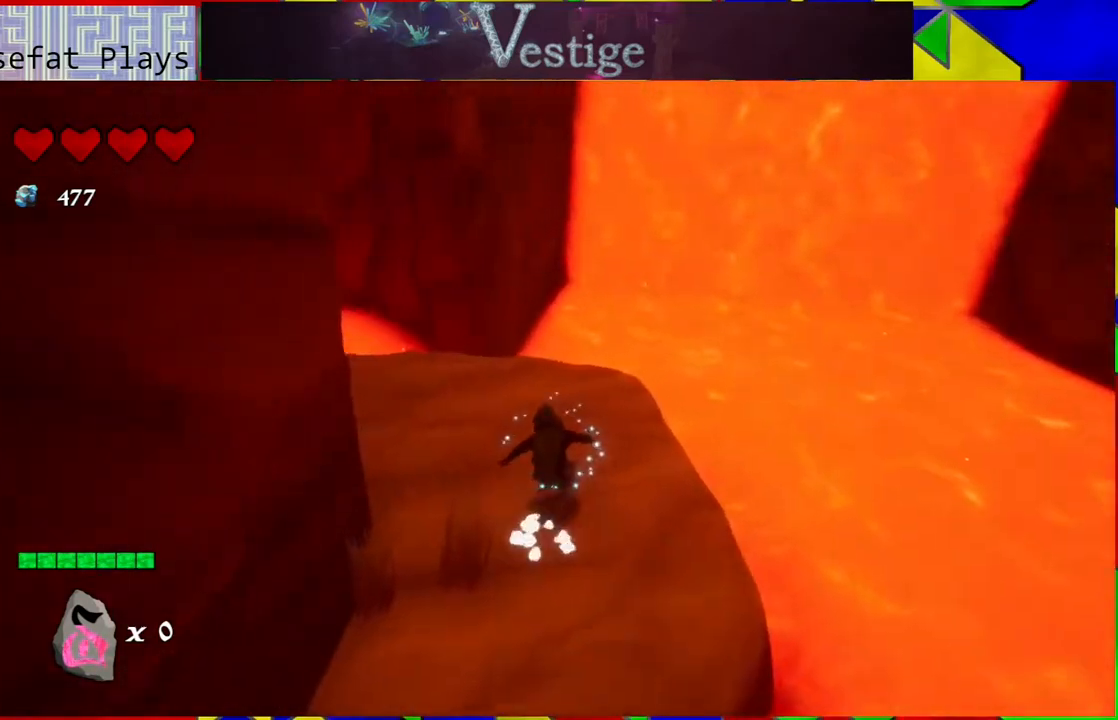
{"buttons": [], "left_stick": "up", "right_stick": "left", "events": []}
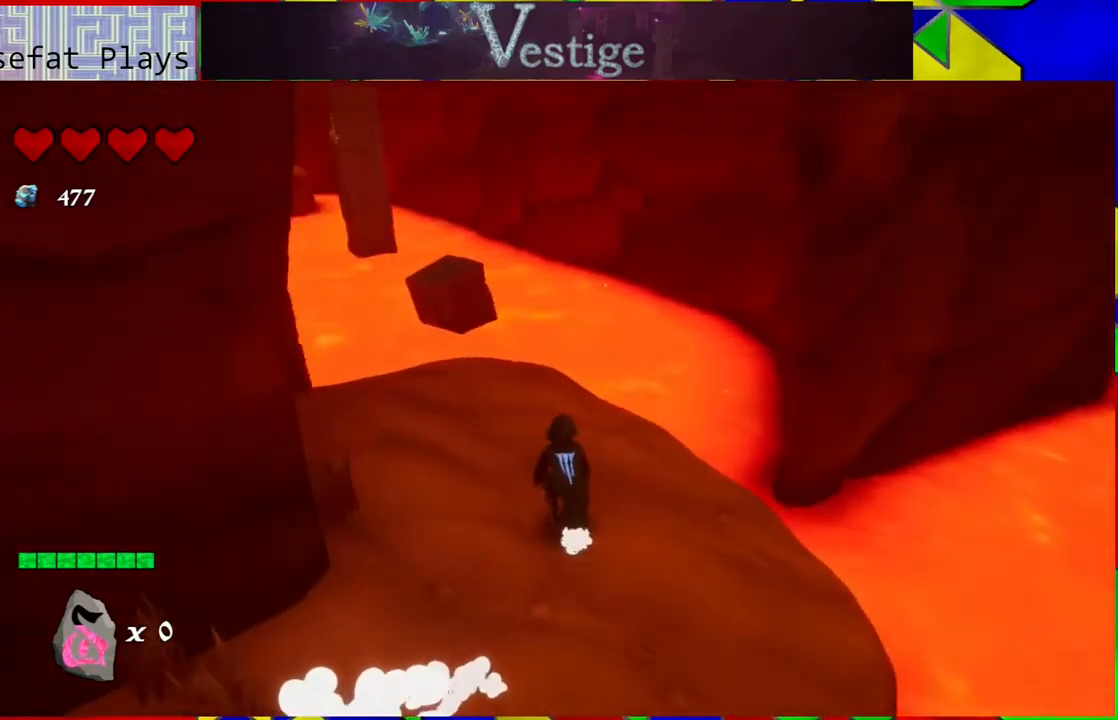
{"buttons": [], "left_stick": "center", "right_stick": "center", "events": [[83, "left_stick", "up-left"], [167, "right_stick", "center"], [200, "left_stick", "center"]]}
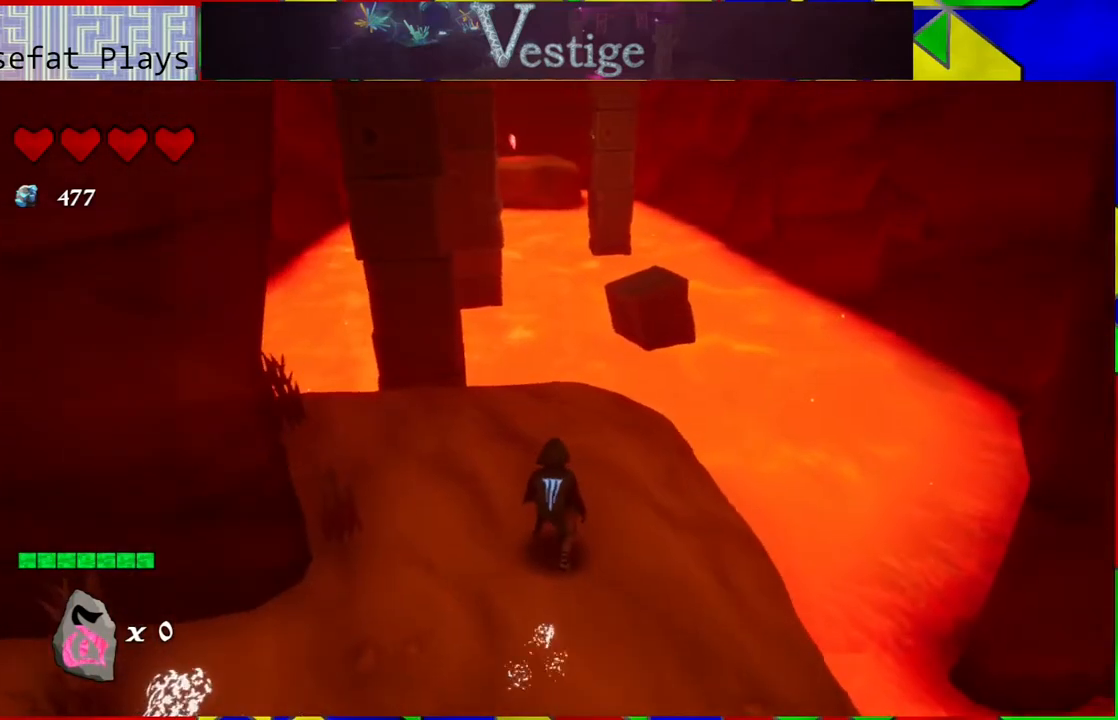
{"buttons": [], "left_stick": "center", "right_stick": "center", "events": []}
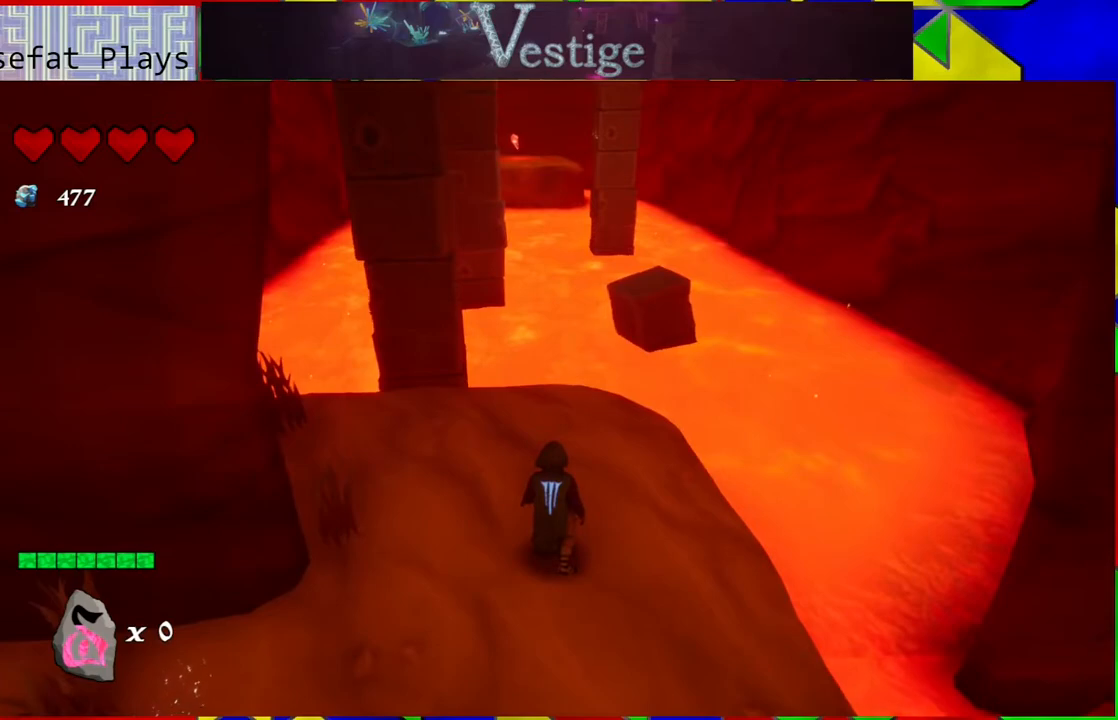
{"buttons": [], "left_stick": "up", "right_stick": "center", "events": [[150, "right_stick", "down-right"], [333, "right_stick", "center"], [367, "left_stick", "up"]]}
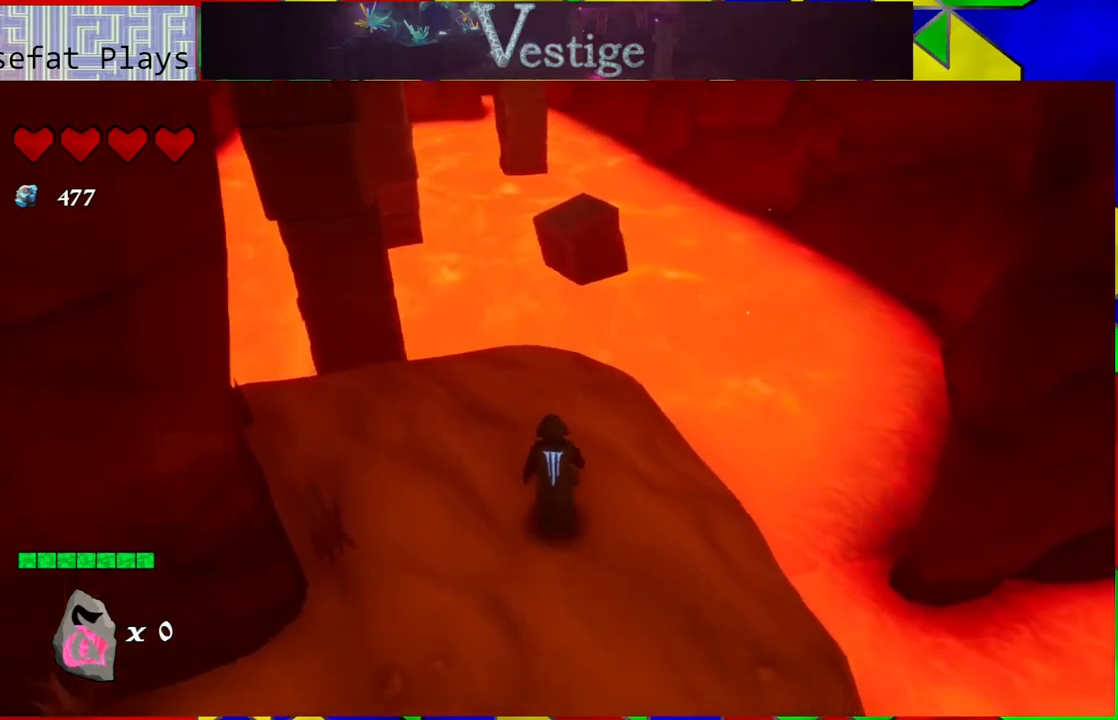
{"buttons": [], "left_stick": "up", "right_stick": "center", "events": []}
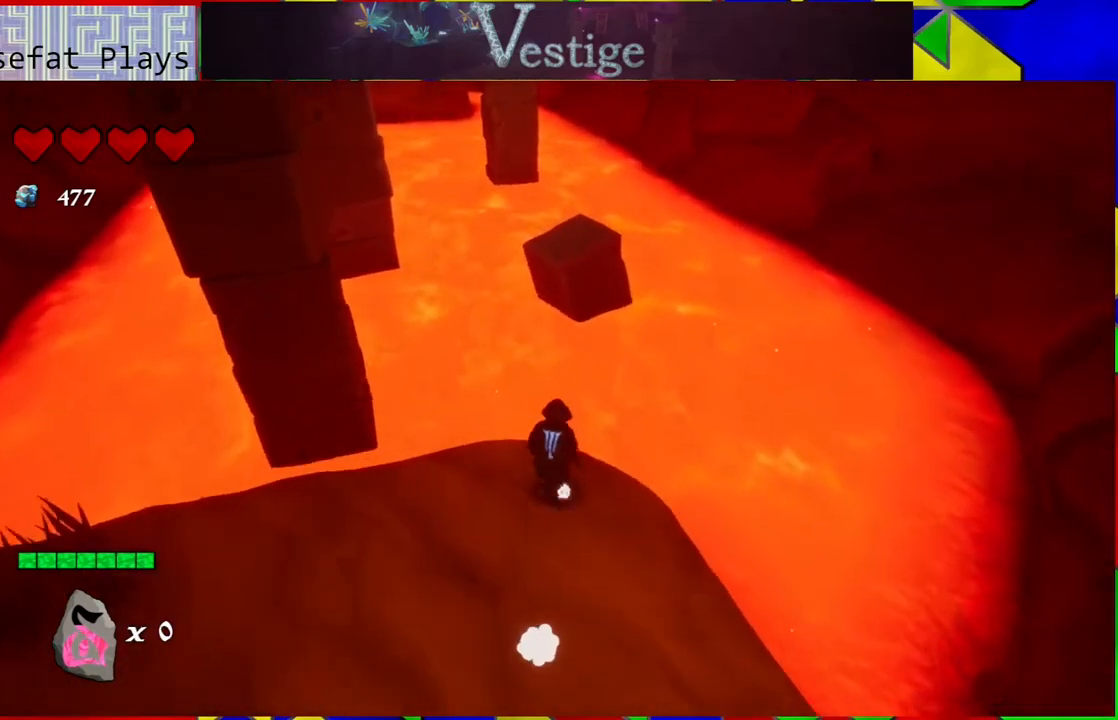
{"buttons": [], "left_stick": "up", "right_stick": "center", "events": [[67, "B", "down"], [350, "B", "up"]]}
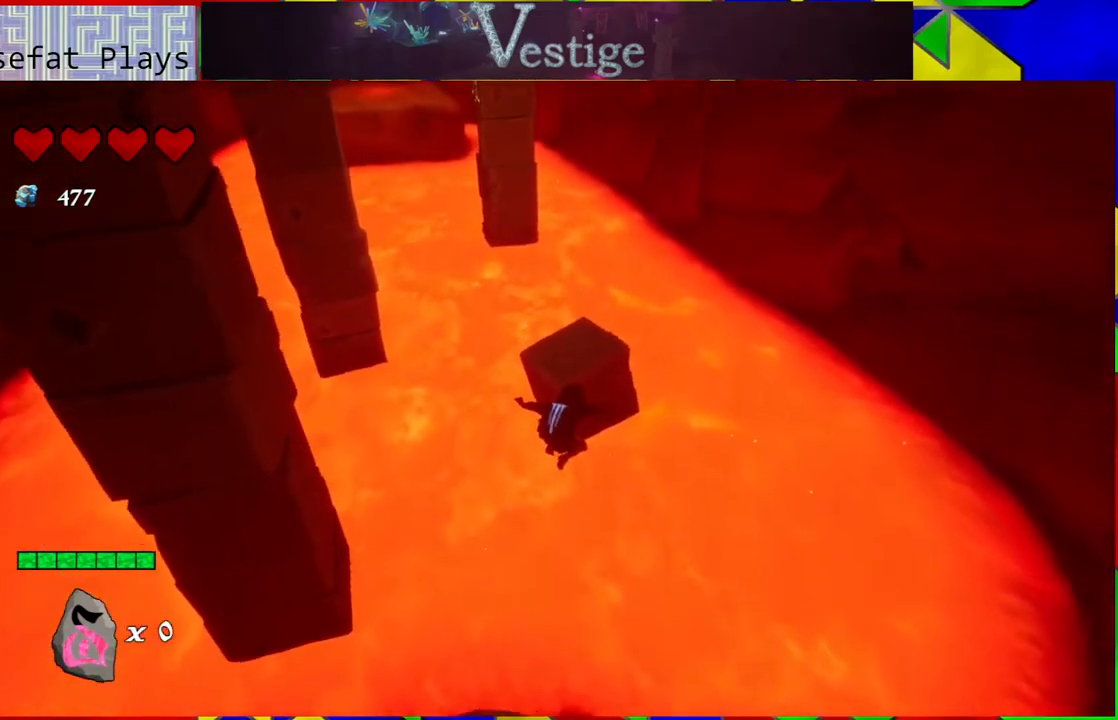
{"buttons": [], "left_stick": "up", "right_stick": "center", "events": [[50, "B", "down"], [167, "B", "up"]]}
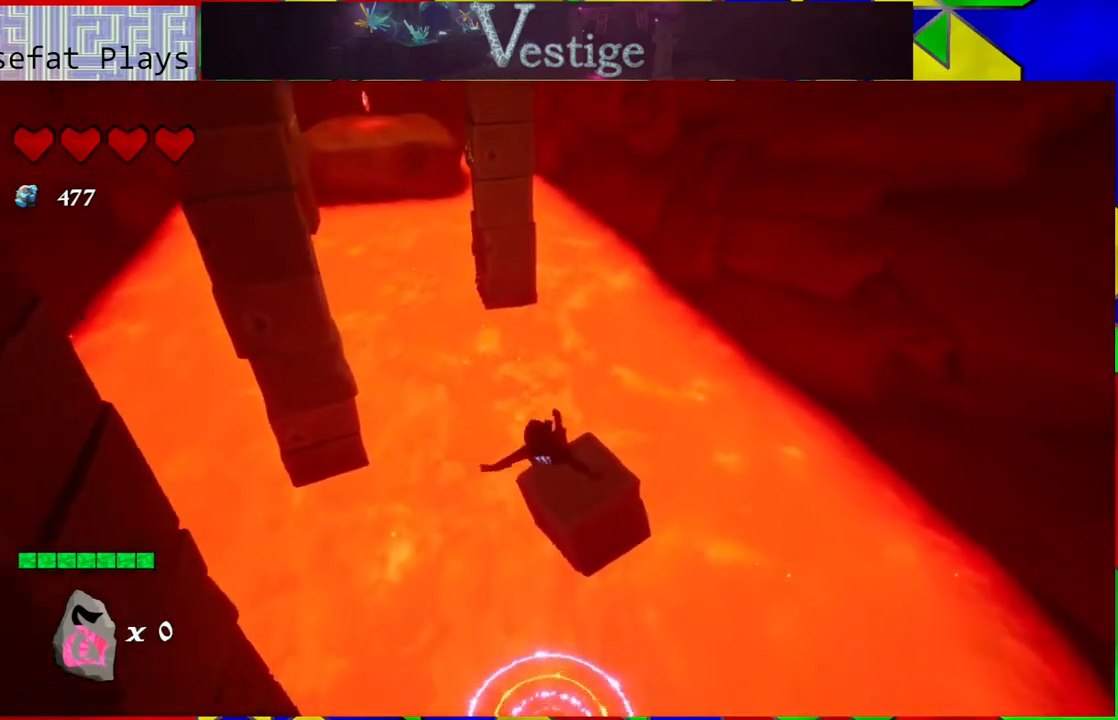
{"buttons": [], "left_stick": "up", "right_stick": "center", "events": []}
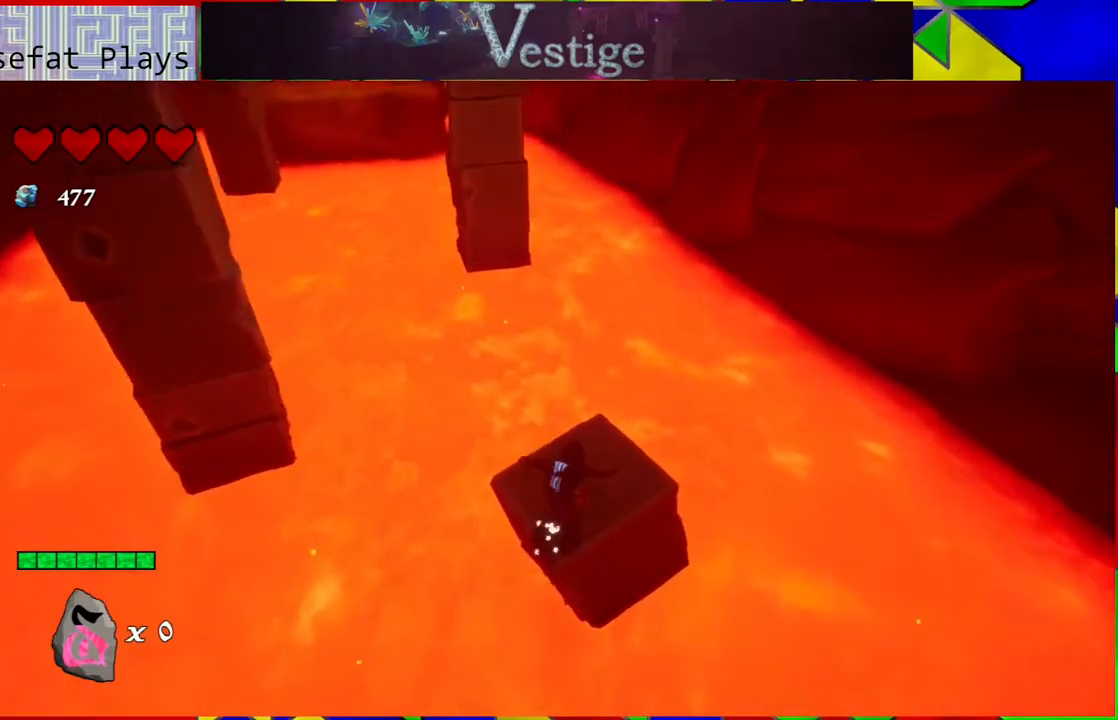
{"buttons": [], "left_stick": "center", "right_stick": "center", "events": [[17, "left_stick", "center"]]}
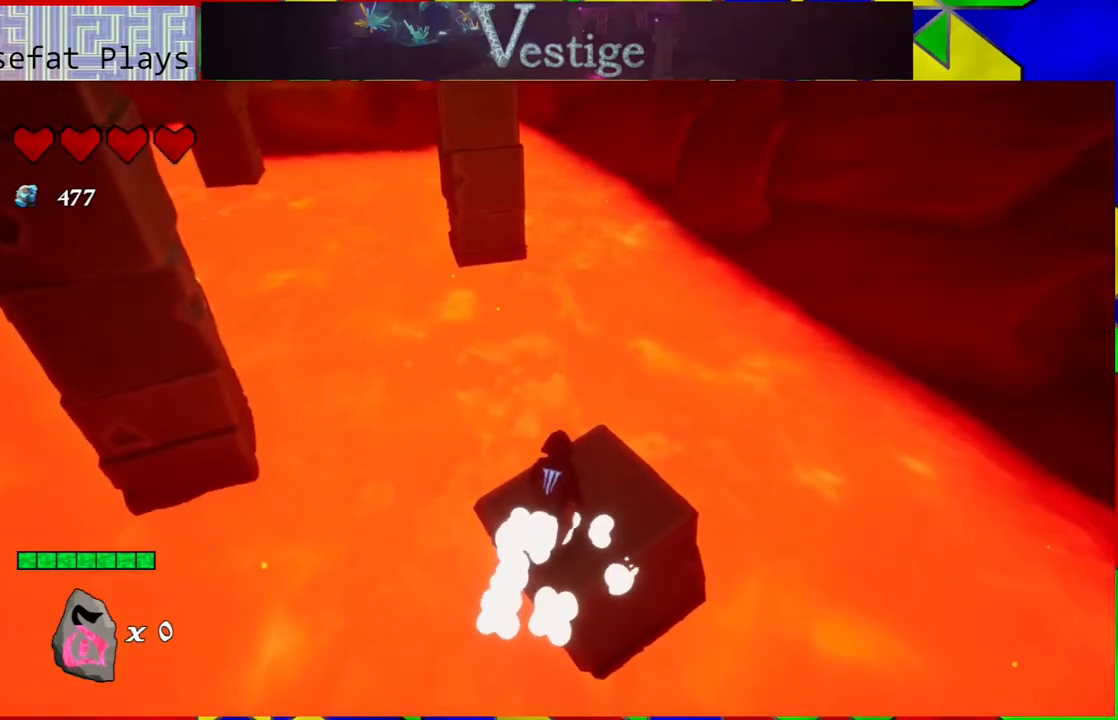
{"buttons": [], "left_stick": "center", "right_stick": "center", "events": [[50, "left_stick", "up-right"], [233, "left_stick", "center"]]}
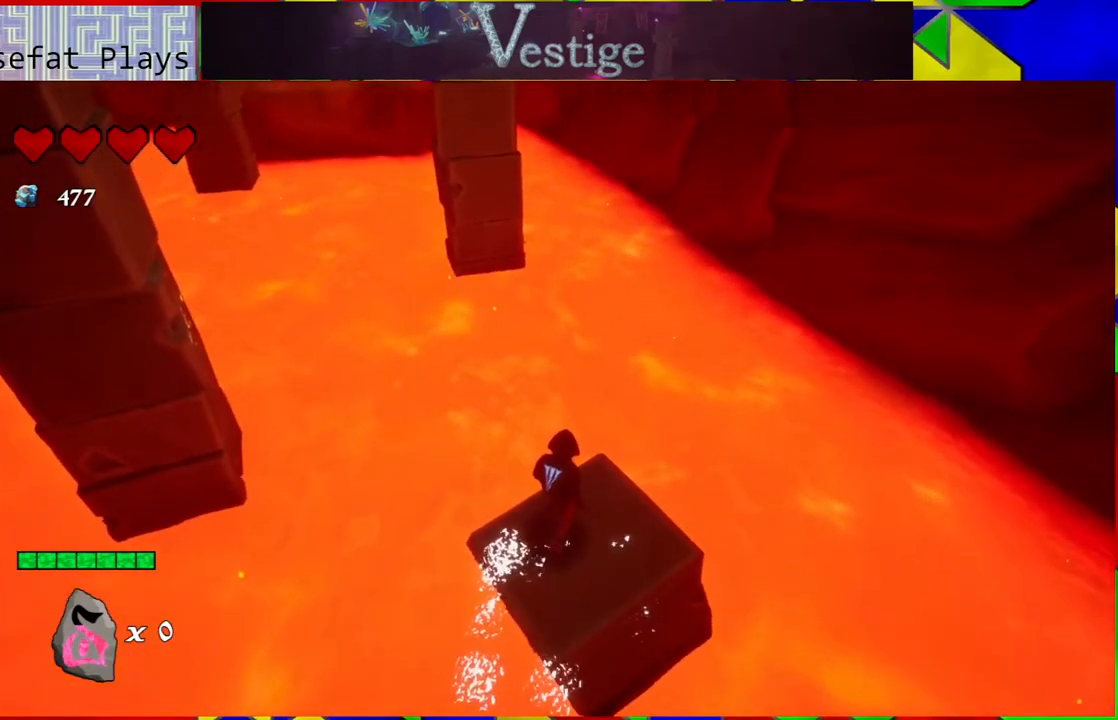
{"buttons": [], "left_stick": "center", "right_stick": "center", "events": [[50, "right_stick", "left"], [450, "right_stick", "center"]]}
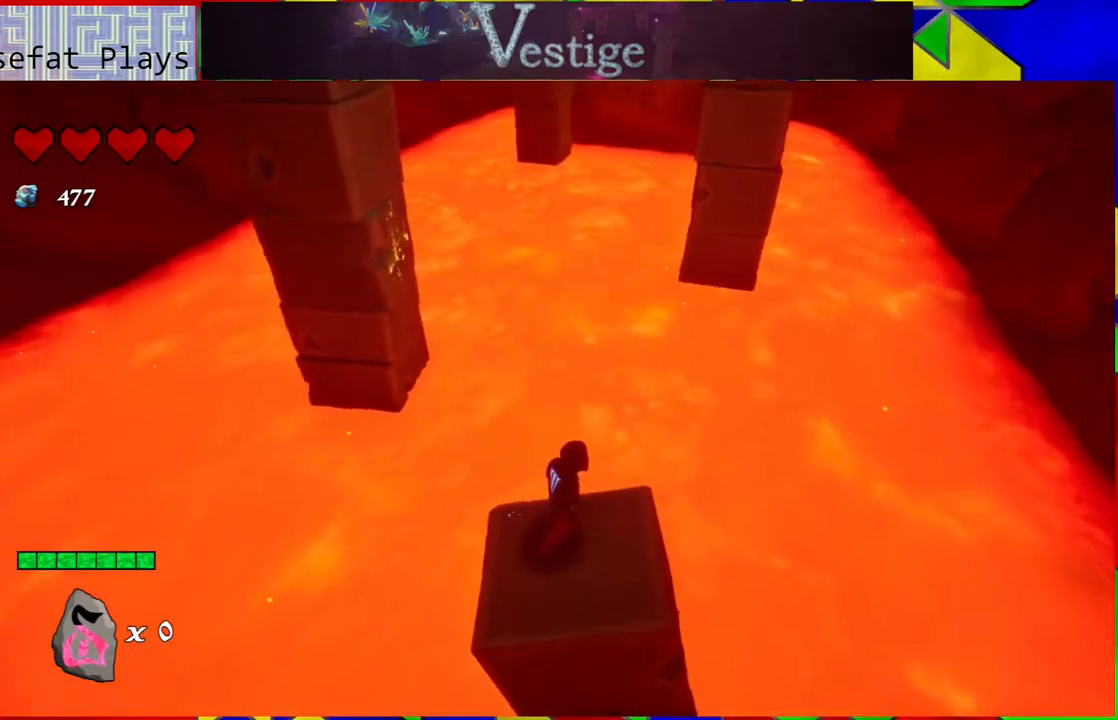
{"buttons": [], "left_stick": "center", "right_stick": "center", "events": [[267, "right_stick", "left"], [417, "right_stick", "center"]]}
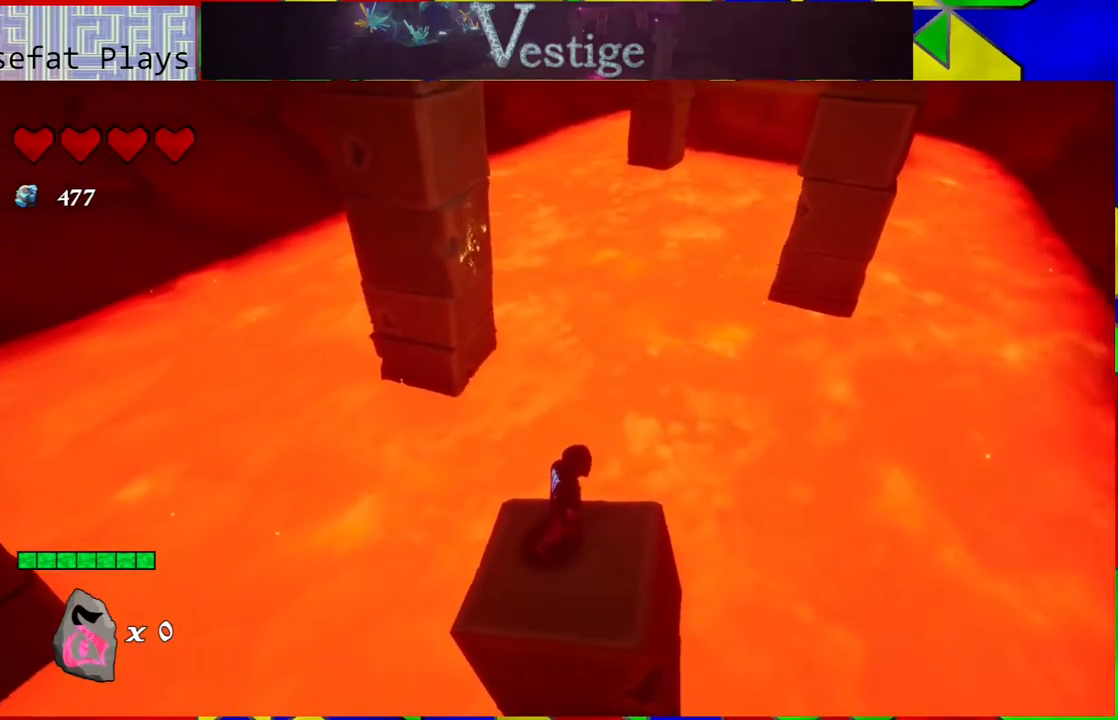
{"buttons": [], "left_stick": "center", "right_stick": "center", "events": []}
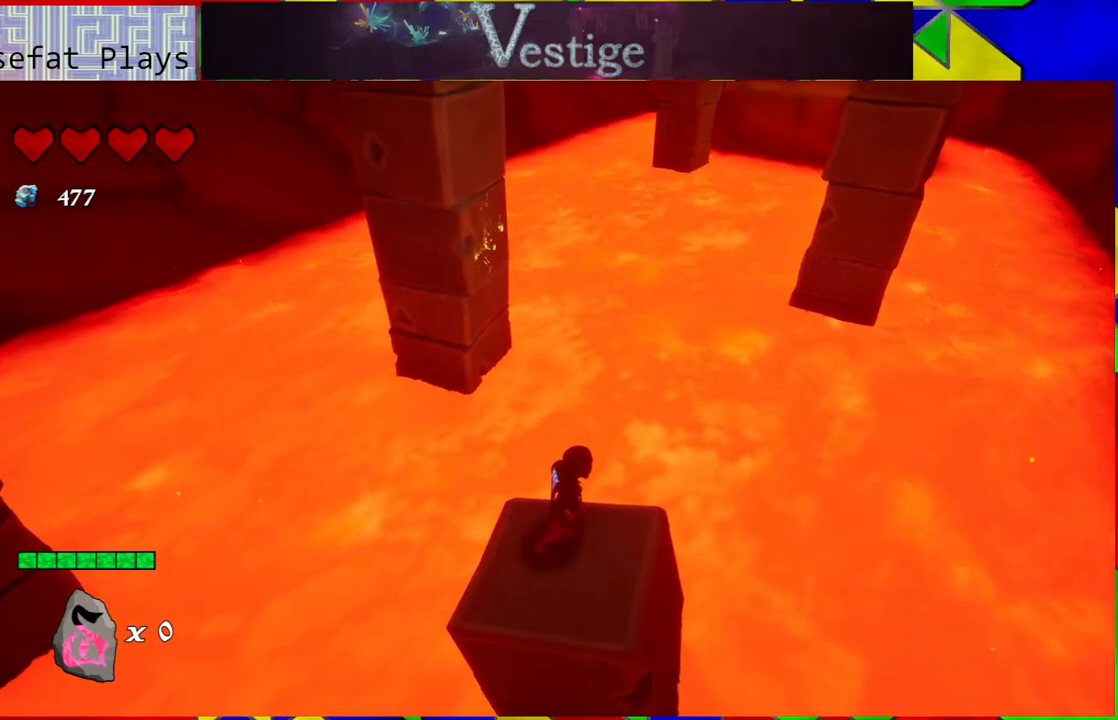
{"buttons": [], "left_stick": "center", "right_stick": "center", "events": [[83, "right_stick", "left"], [217, "right_stick", "center"]]}
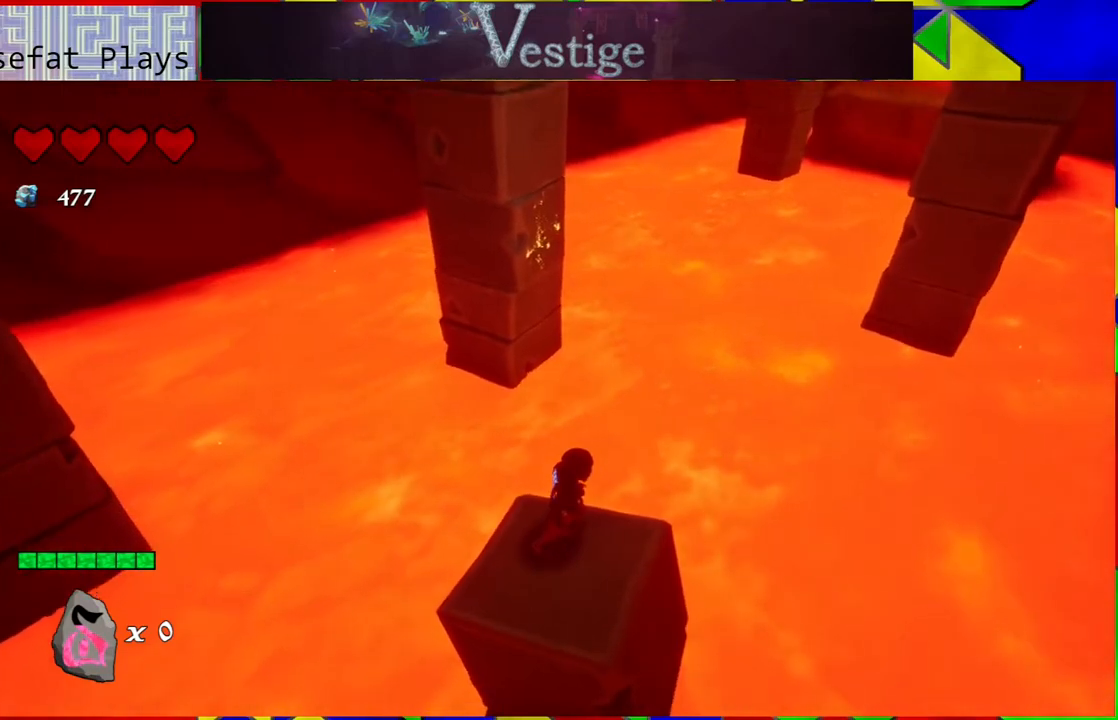
{"buttons": [], "left_stick": "center", "right_stick": "center", "events": [[300, "left_stick", "down"], [467, "left_stick", "center"]]}
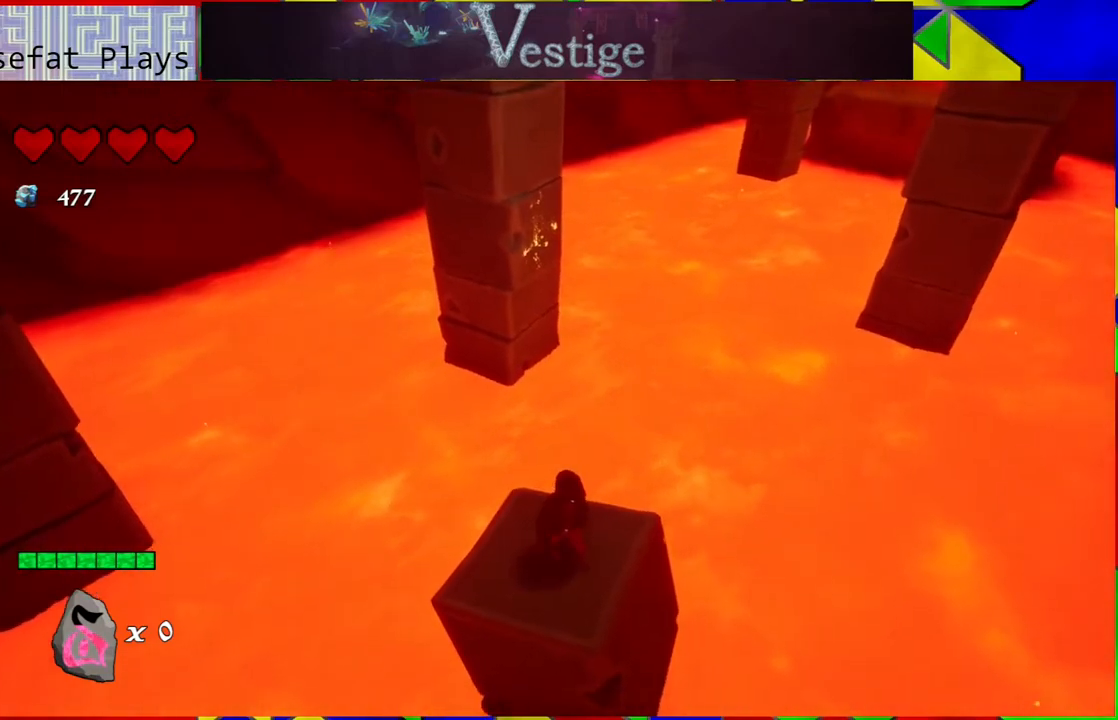
{"buttons": [], "left_stick": "center", "right_stick": "right", "events": [[383, "right_stick", "right"], [417, "left_stick", "left"], [467, "left_stick", "center"]]}
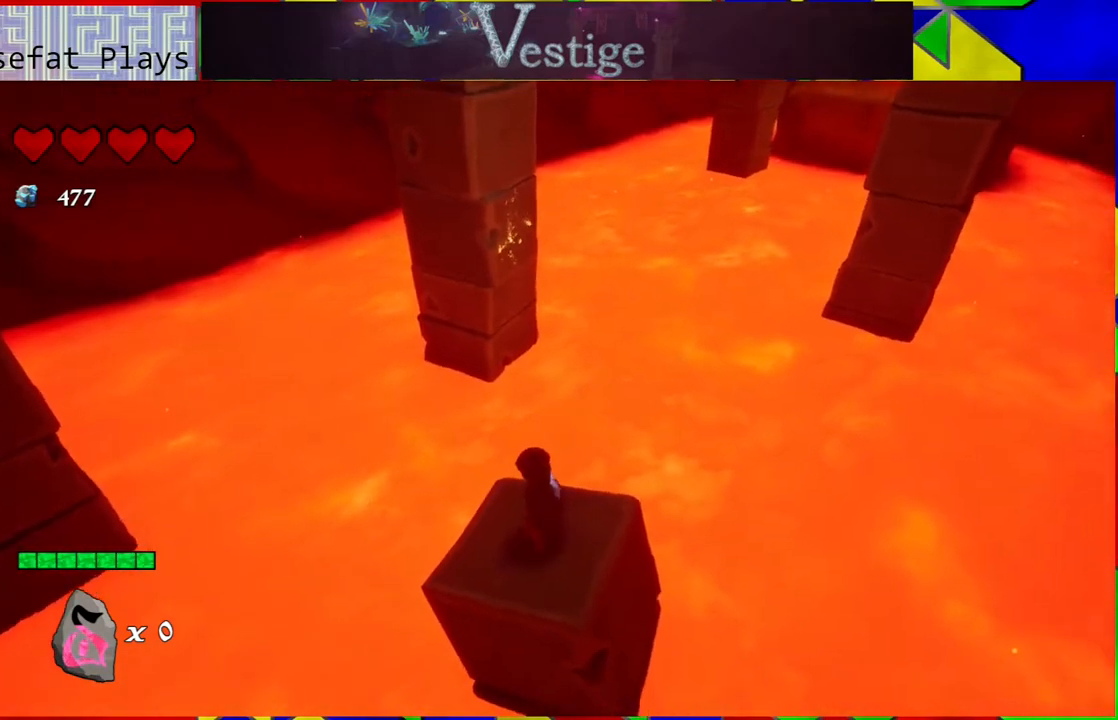
{"buttons": [], "left_stick": "up-left", "right_stick": "center", "events": [[83, "right_stick", "center"], [150, "left_stick", "up"], [233, "left_stick", "up-left"]]}
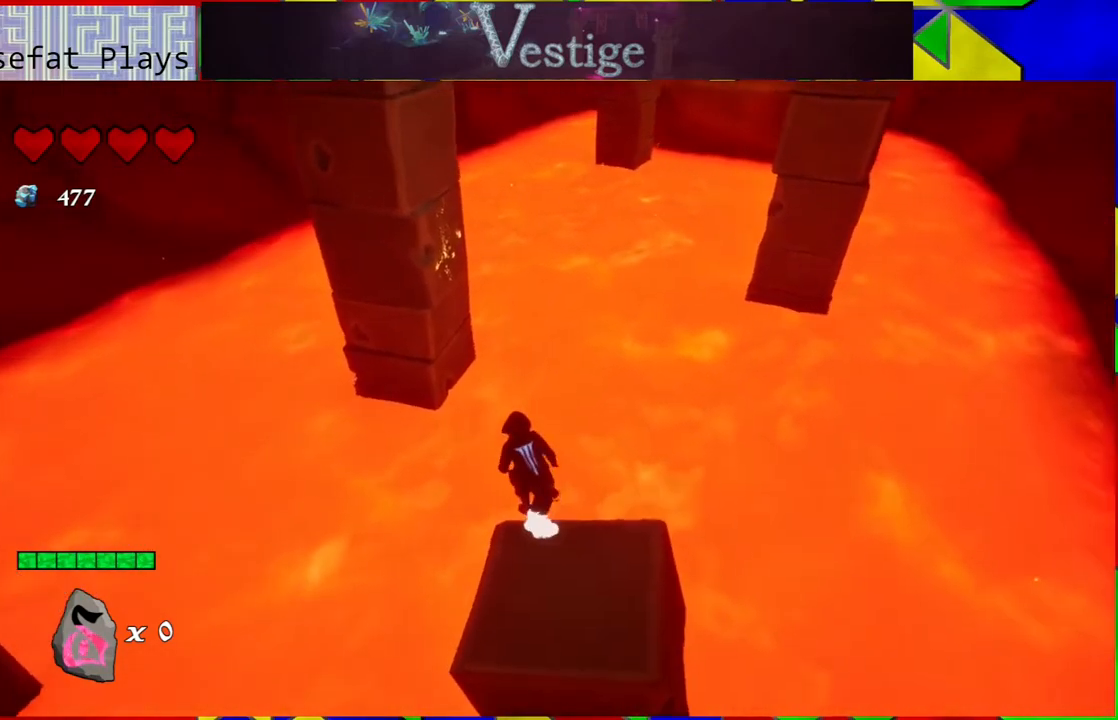
{"buttons": ["B"], "left_stick": "up-left", "right_stick": "center", "events": [[67, "B", "down"]]}
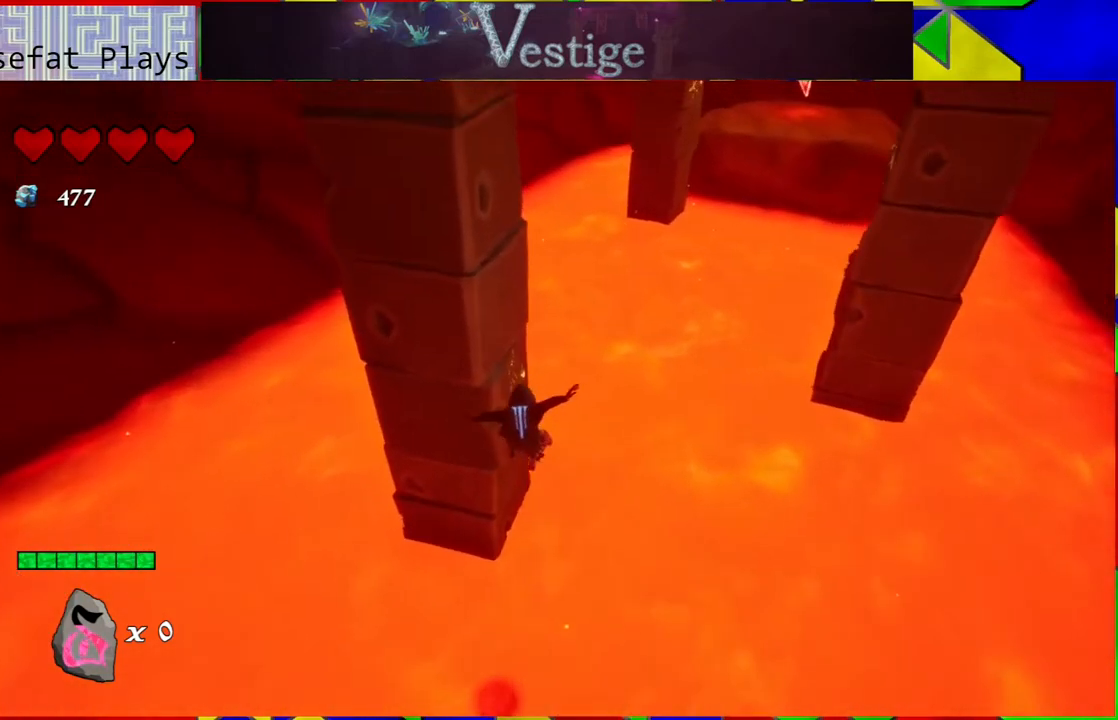
{"buttons": [], "left_stick": "up", "right_stick": "center", "events": [[67, "left_stick", "up"], [383, "B", "up"]]}
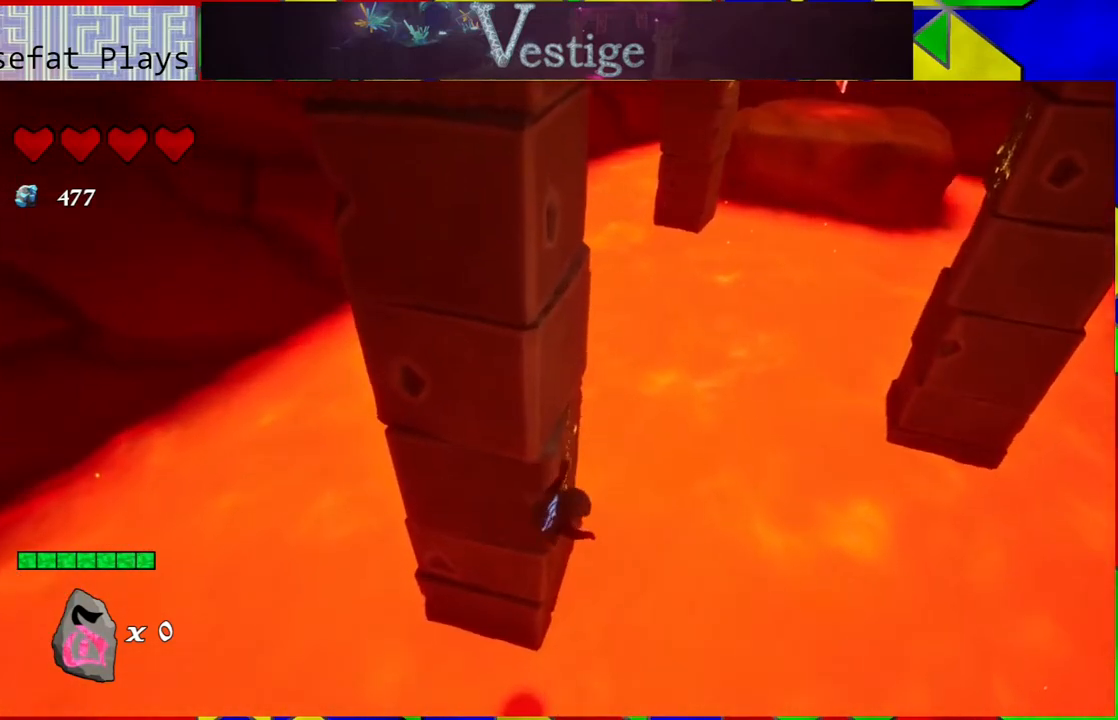
{"buttons": ["B"], "left_stick": "up", "right_stick": "center", "events": [[50, "B", "down"]]}
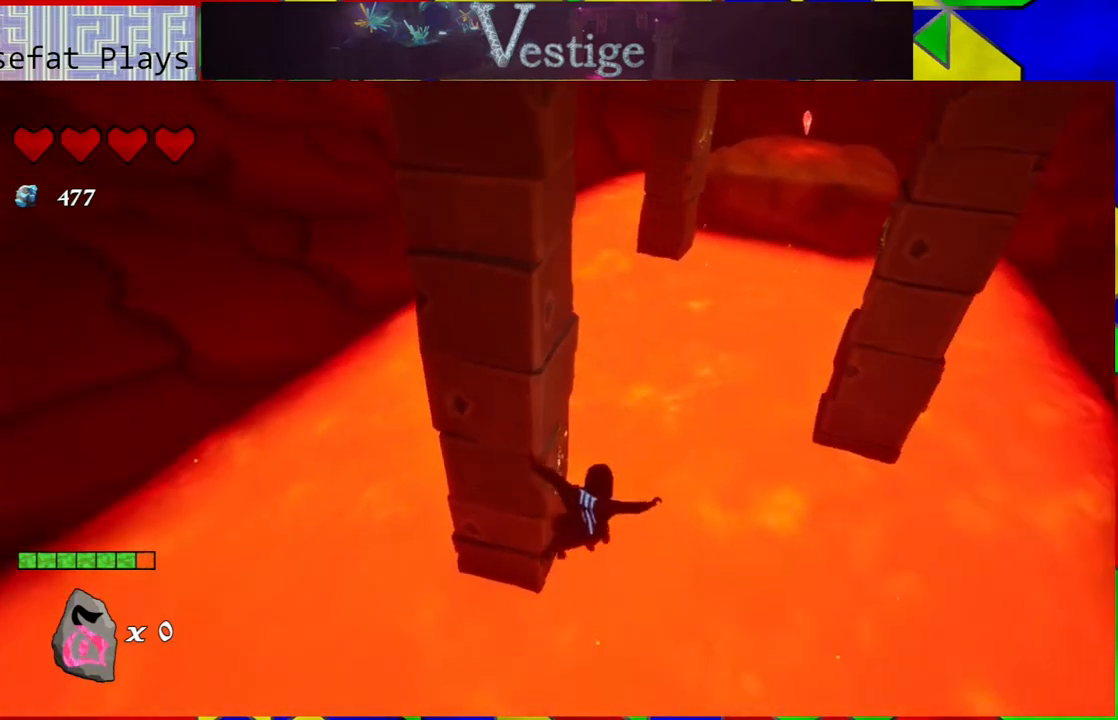
{"buttons": ["B"], "left_stick": "up-left", "right_stick": "center", "events": [[233, "B", "up"], [267, "left_stick", "up-left"], [483, "B", "down"]]}
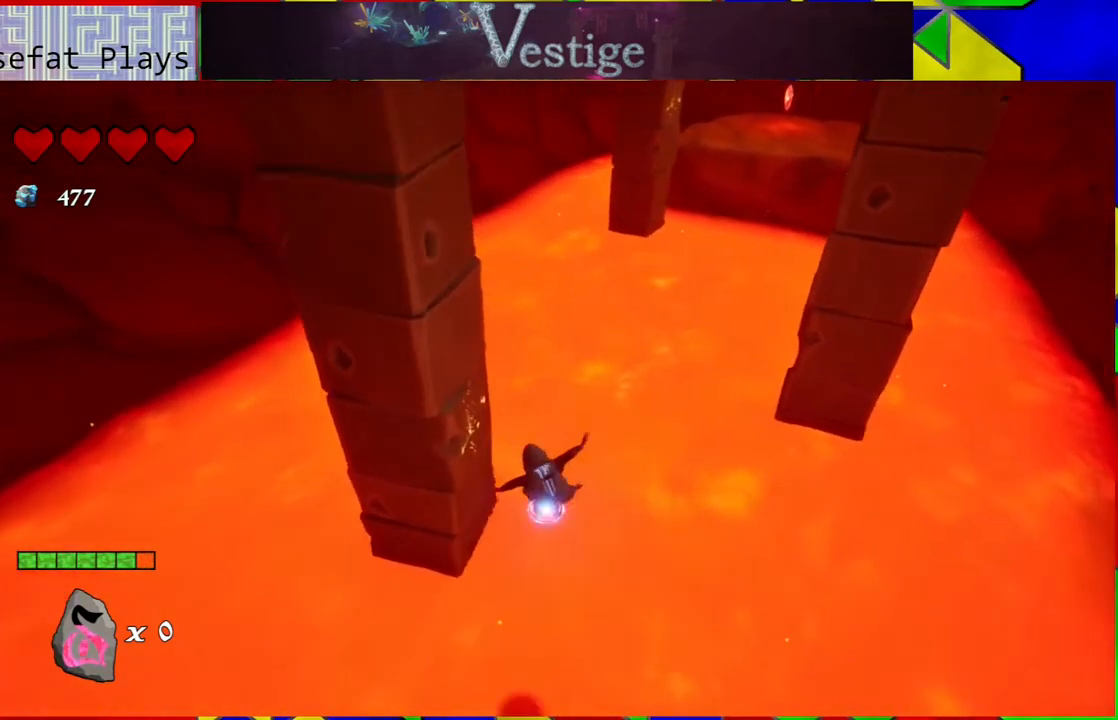
{"buttons": [], "left_stick": "up", "right_stick": "center", "events": [[33, "R2", "down"], [167, "left_stick", "left"], [300, "R2", "up"], [333, "B", "up"], [433, "left_stick", "up"]]}
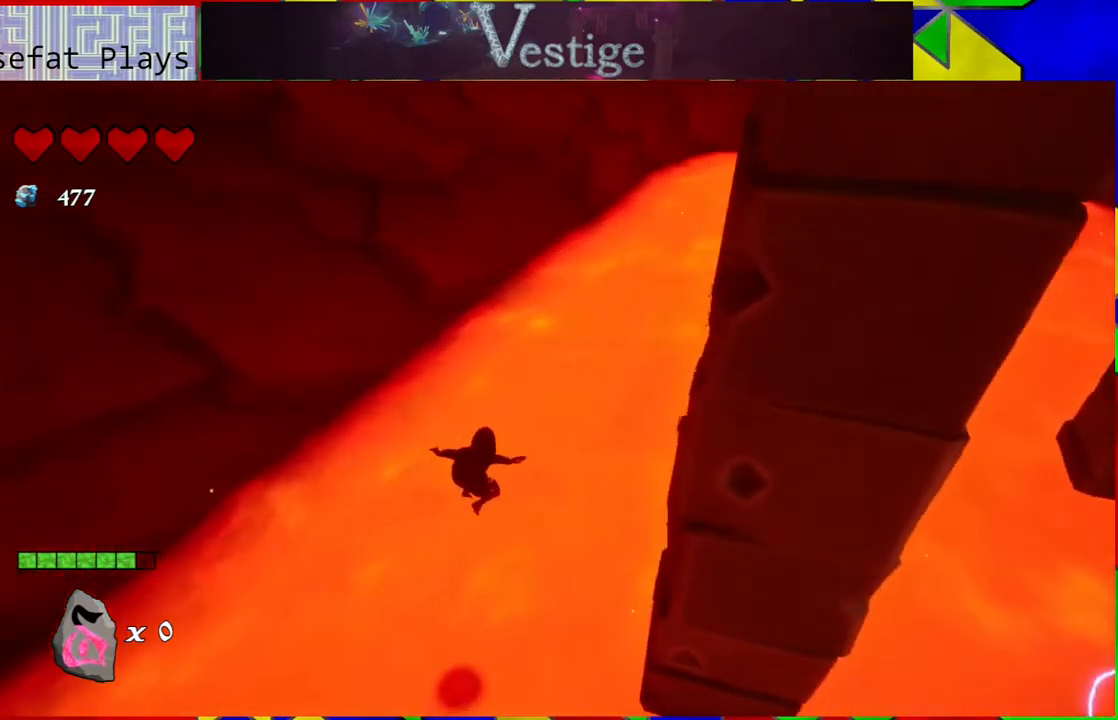
{"buttons": [], "left_stick": "down-right", "right_stick": "right", "events": [[167, "left_stick", "right"], [333, "left_stick", "down-right"], [450, "right_stick", "right"]]}
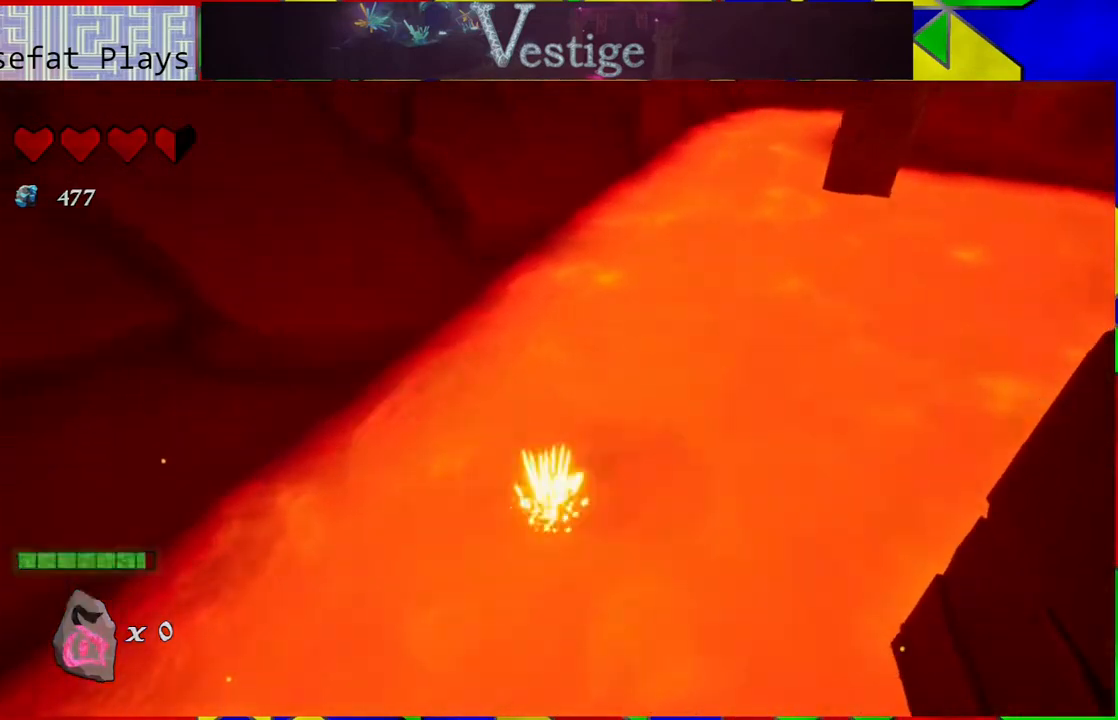
{"buttons": [], "left_stick": "center", "right_stick": "center", "events": [[150, "left_stick", "center"], [400, "right_stick", "center"]]}
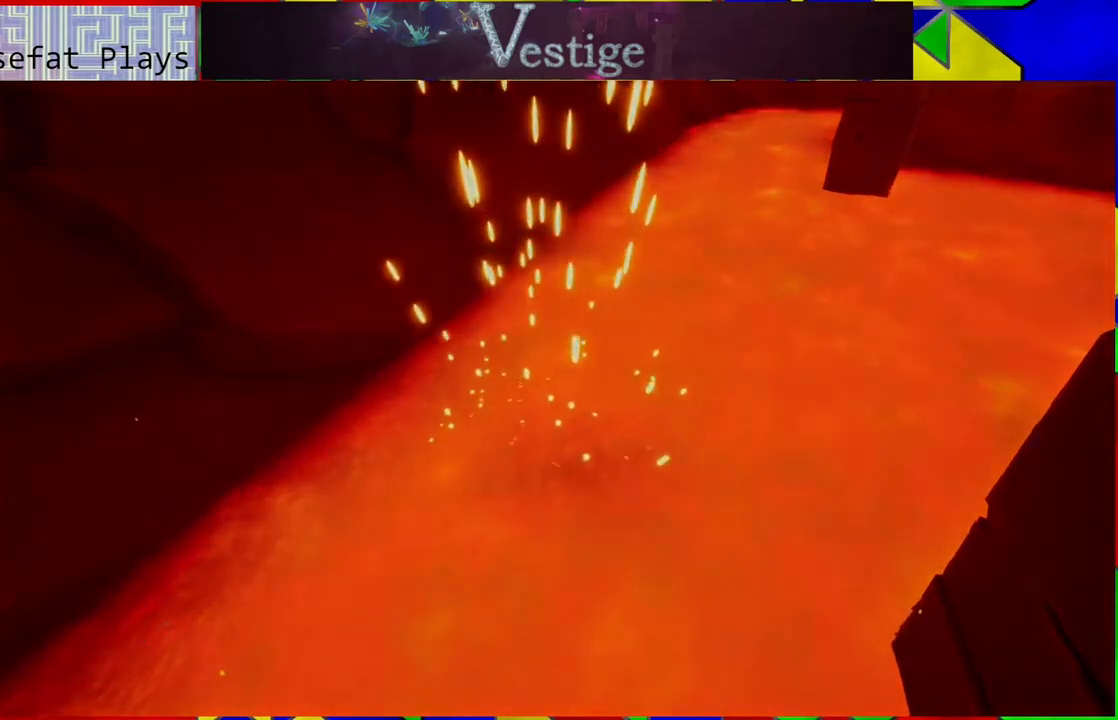
{"buttons": [], "left_stick": "center", "right_stick": "center", "events": []}
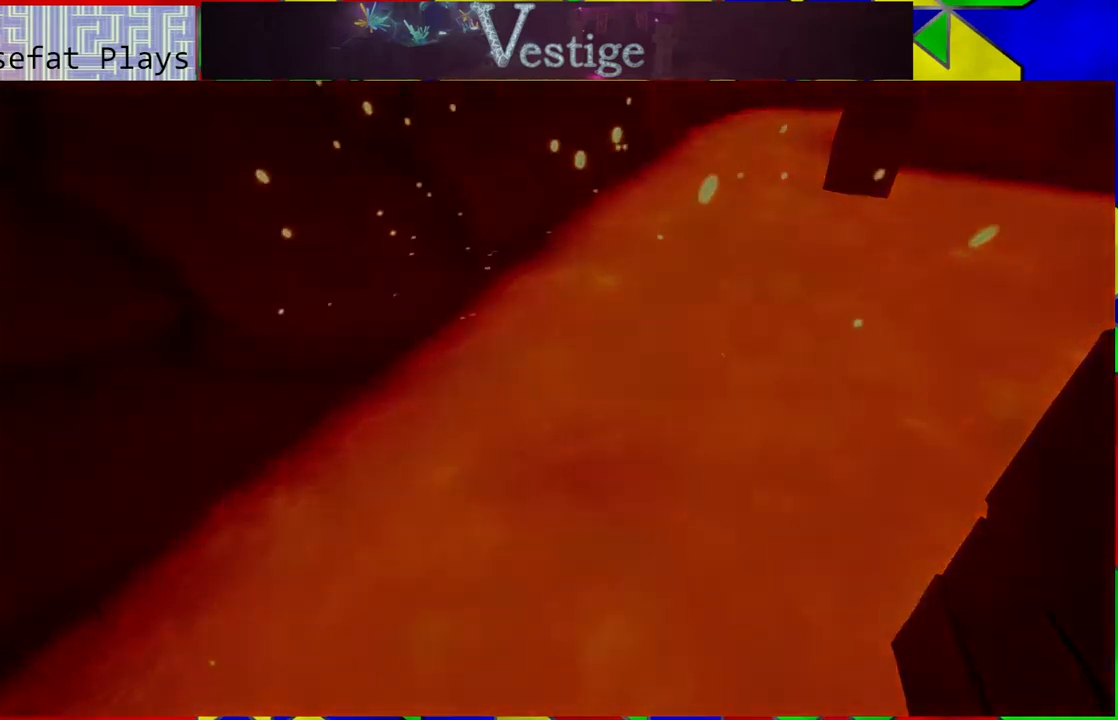
{"buttons": [], "left_stick": "center", "right_stick": "center", "events": []}
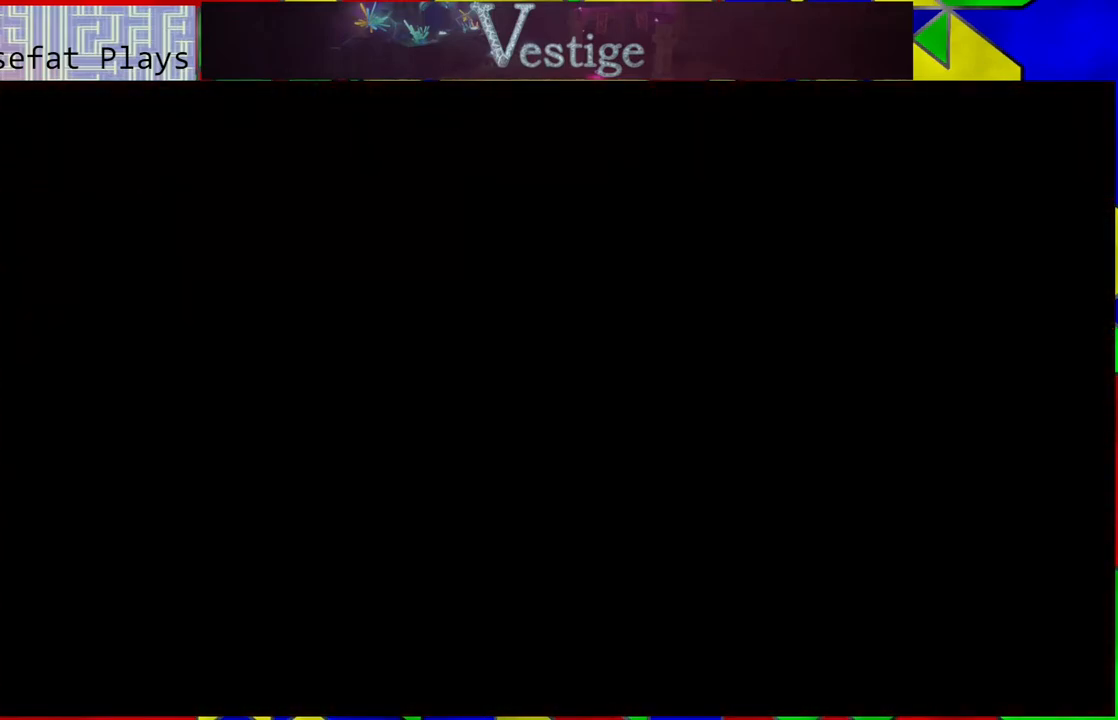
{"buttons": [], "left_stick": "center", "right_stick": "center", "events": []}
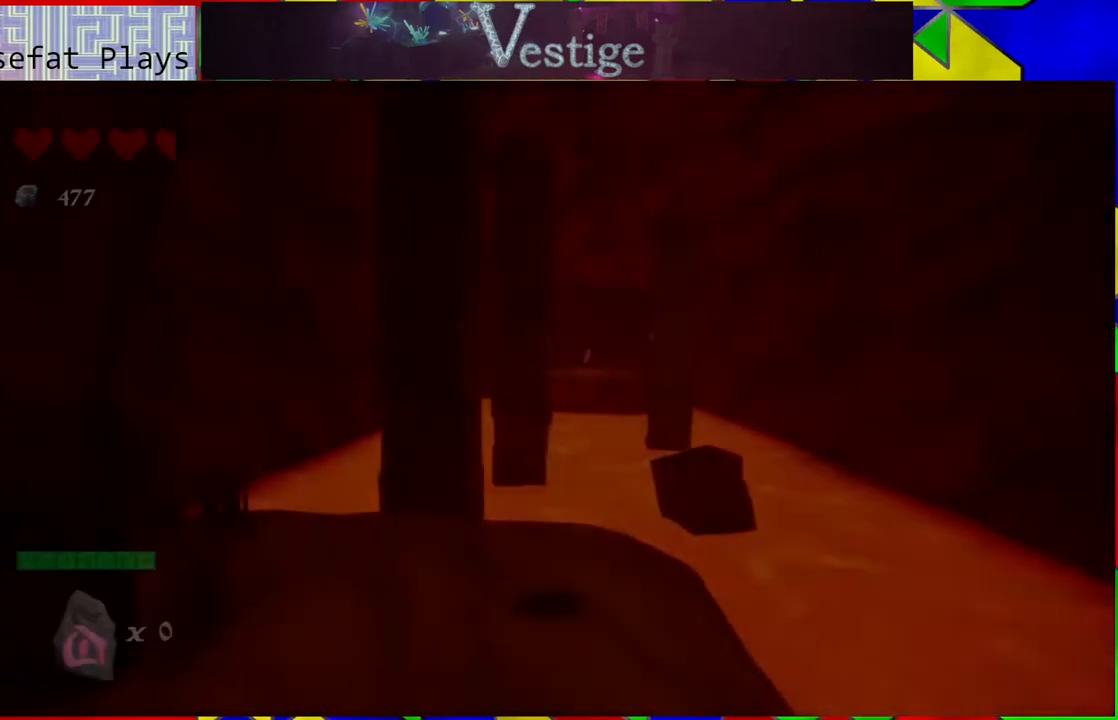
{"buttons": [], "left_stick": "center", "right_stick": "center", "events": []}